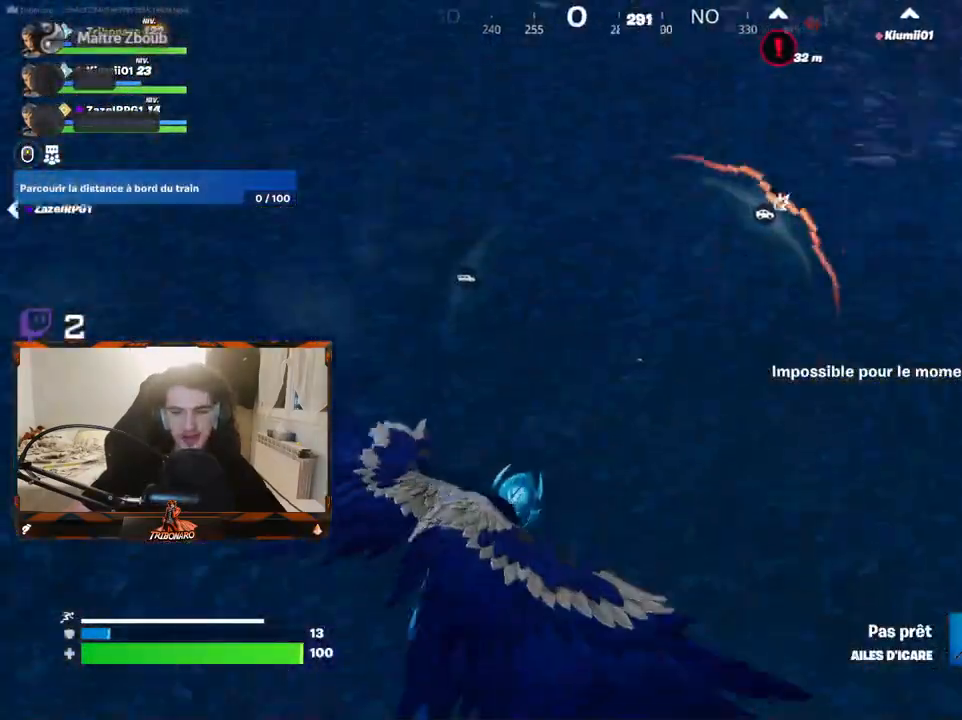
Gameplay with keyboard and mouse; each line is a JSON object with the keys and mouse buttons held at the frame after it. "events" lists presses ("down") and releases ("up") of "1", "2", "3", "4", "5", "a", "alt", "c", "caps_lock", "ctrl", "d", "e", "f", "g", "q", "r", "s", "shift", "space", "t", "tab", "v", "w", "x", "z", "mouse_left", "mouse_wheel" and "mouse_right" between this image and that frame as [ms after this image, input, new state], when the widget could be followed in between. "mouse_left", "mouse_wheel", "mouse_right" = the "left", "wheel", "right" buttons of the "mouse" list. No other keys are recorded. "wheel" means that the mouse wheel is clicked or scrolled. "mouse_move" is the direction in which the mouse moves at that frame (one of eight, or "still"), when it could be read.
{"keys": ["q", "z"], "mouse": ["left"], "mouse_move": "left", "events": [[83, "space", "down"], [233, "space", "up"], [417, "mouse_left", "down"]]}
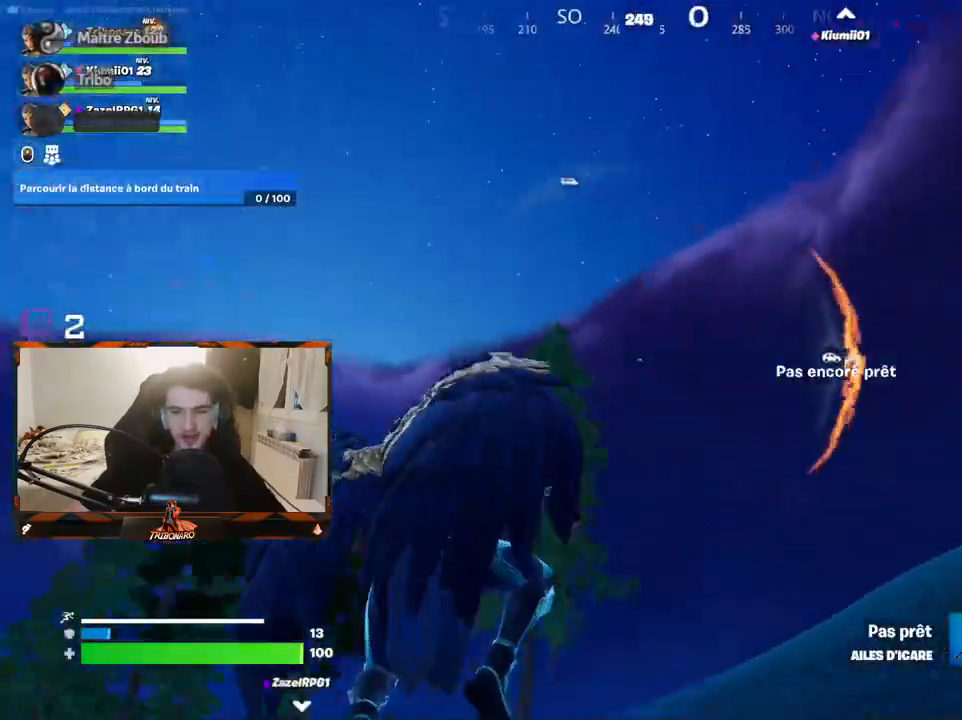
{"keys": ["z"], "mouse": [], "mouse_move": "right", "events": [[17, "mouse_left", "up"], [150, "q", "up"], [250, "mouse_left", "down"], [333, "mouse_left", "up"], [433, "mouse_left", "down"], [483, "mouse_left", "up"]]}
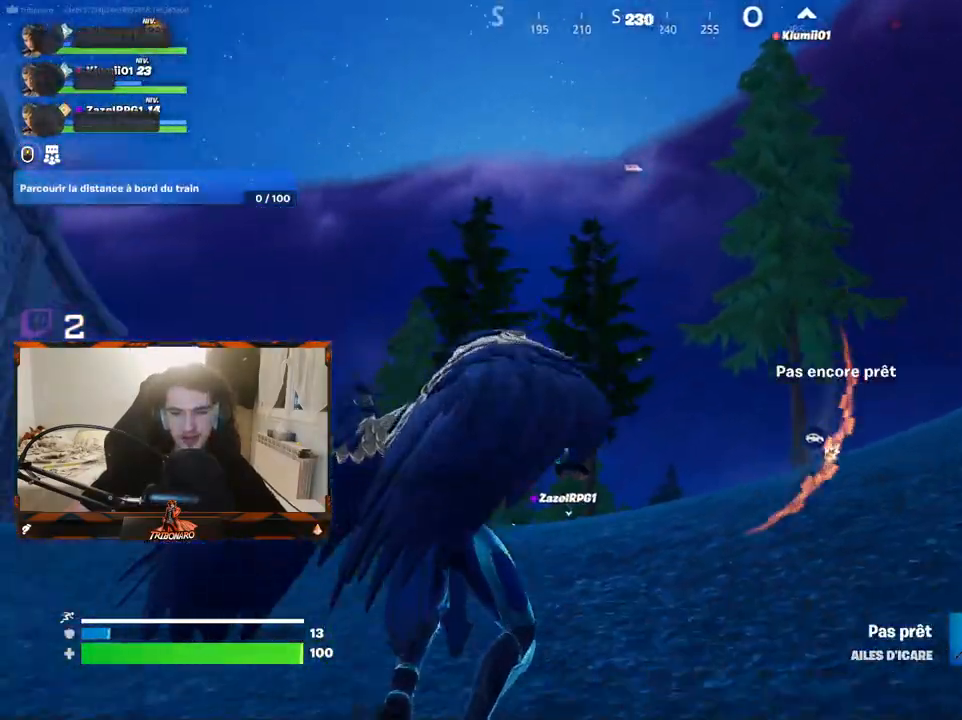
{"keys": ["q", "z"], "mouse": [], "mouse_move": "right", "events": [[117, "q", "down"], [267, "x", "down"], [350, "x", "up"]]}
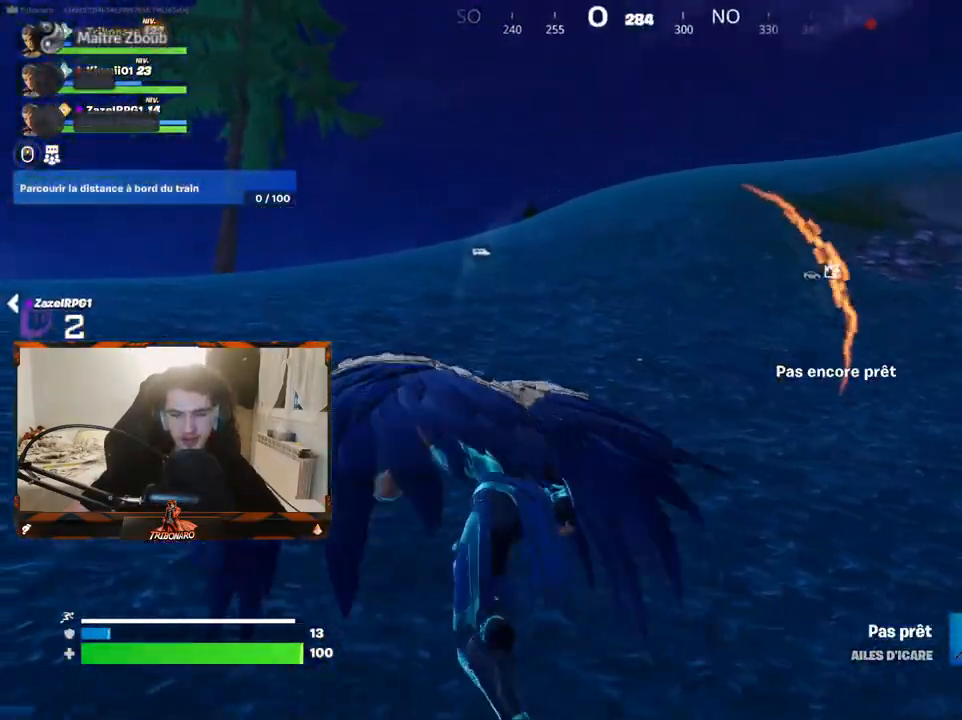
{"keys": ["q", "z"], "mouse": [], "mouse_move": "up-right", "events": []}
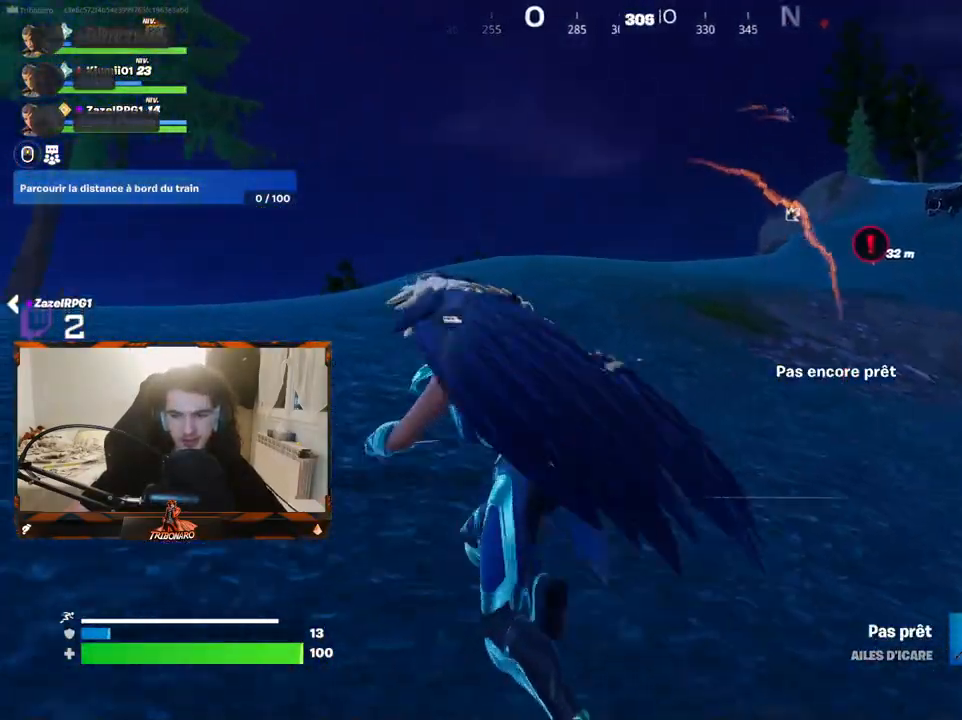
{"keys": ["q", "z"], "mouse": [], "mouse_move": "still", "events": [[200, "space", "down"], [300, "space", "up"]]}
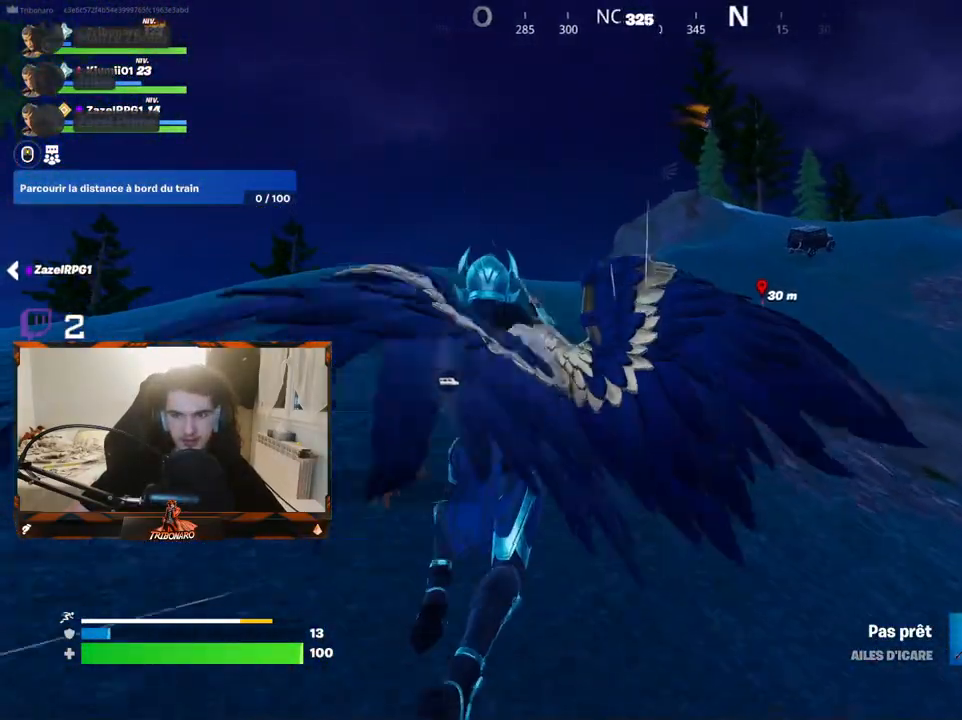
{"keys": ["q", "z"], "mouse": [], "mouse_move": "up-right", "events": [[267, "4", "down"], [350, "4", "up"]]}
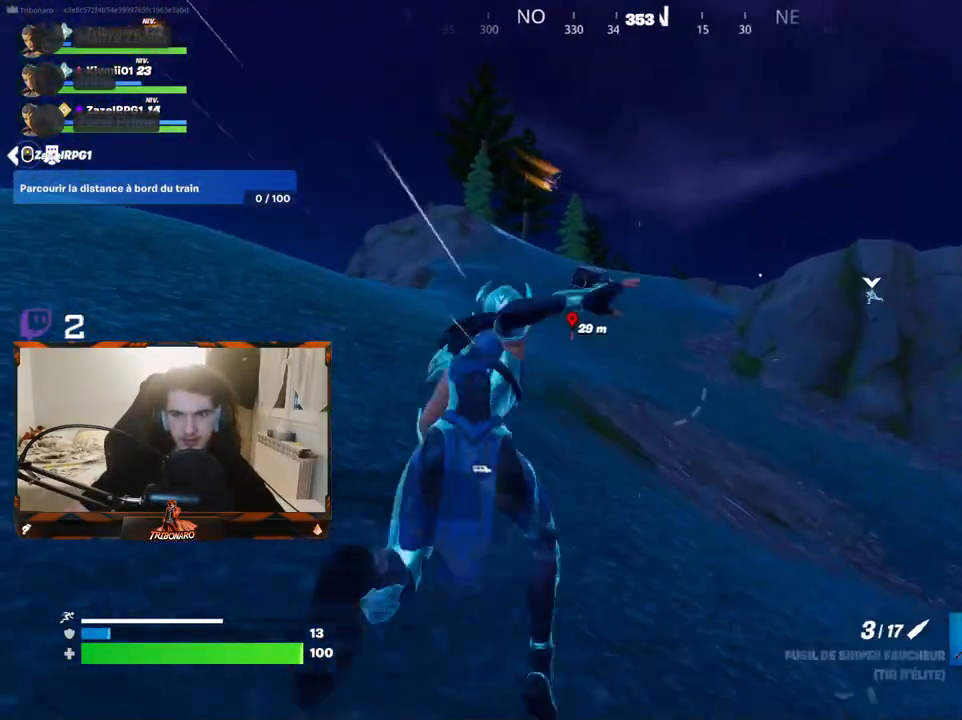
{"keys": ["q", "z"], "mouse": [], "mouse_move": "still", "events": []}
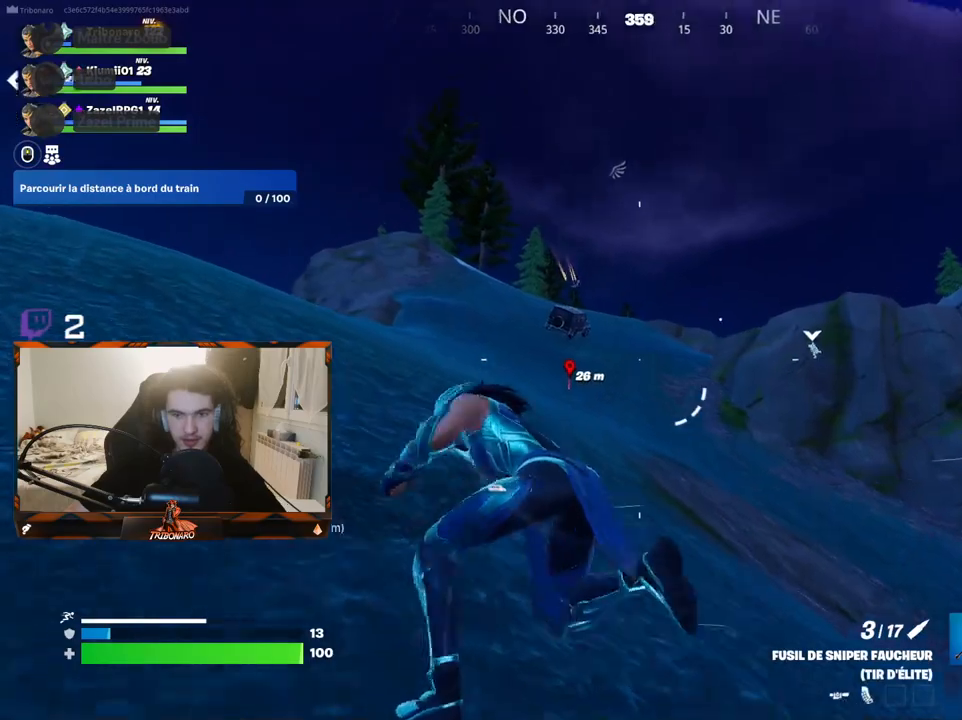
{"keys": ["q", "z"], "mouse": ["right"], "mouse_move": "up-left", "events": [[67, "mouse_right", "down"], [67, "q", "up"], [150, "q", "down"], [350, "q", "up"], [383, "q", "down"]]}
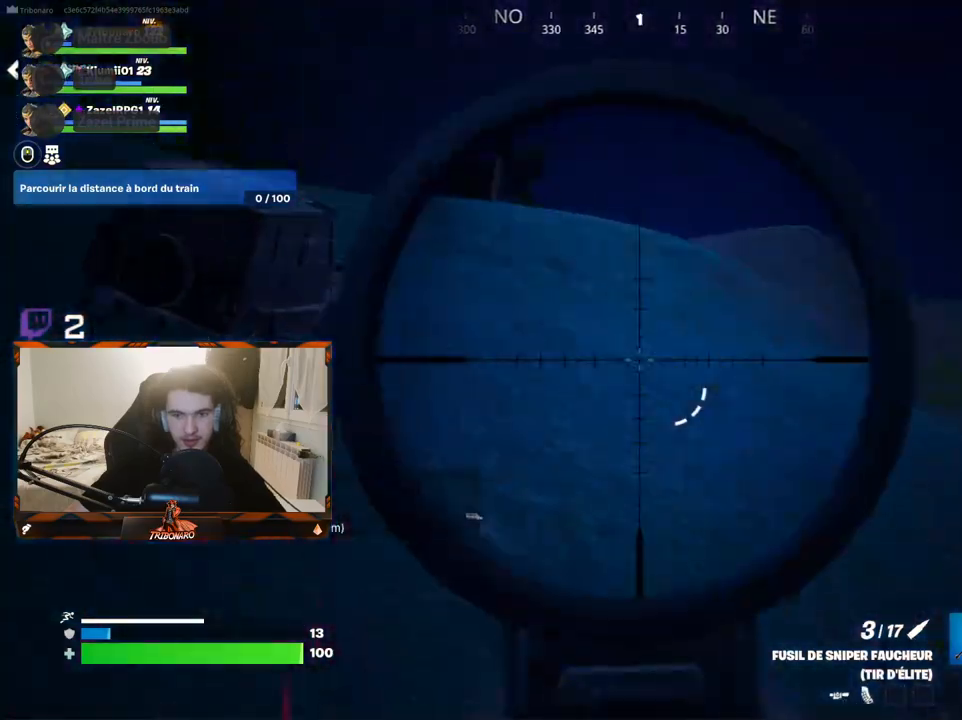
{"keys": ["q", "x", "z"], "mouse": [], "mouse_move": "still", "events": [[450, "mouse_right", "up"], [500, "x", "down"]]}
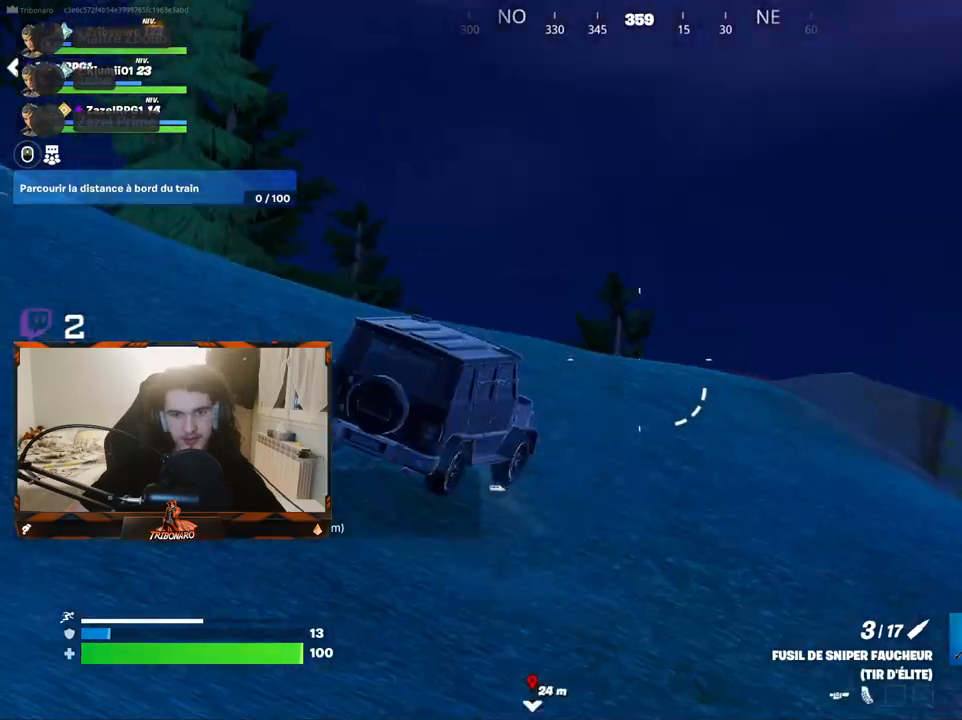
{"keys": ["q", "z"], "mouse": [], "mouse_move": "still", "events": [[100, "x", "up"]]}
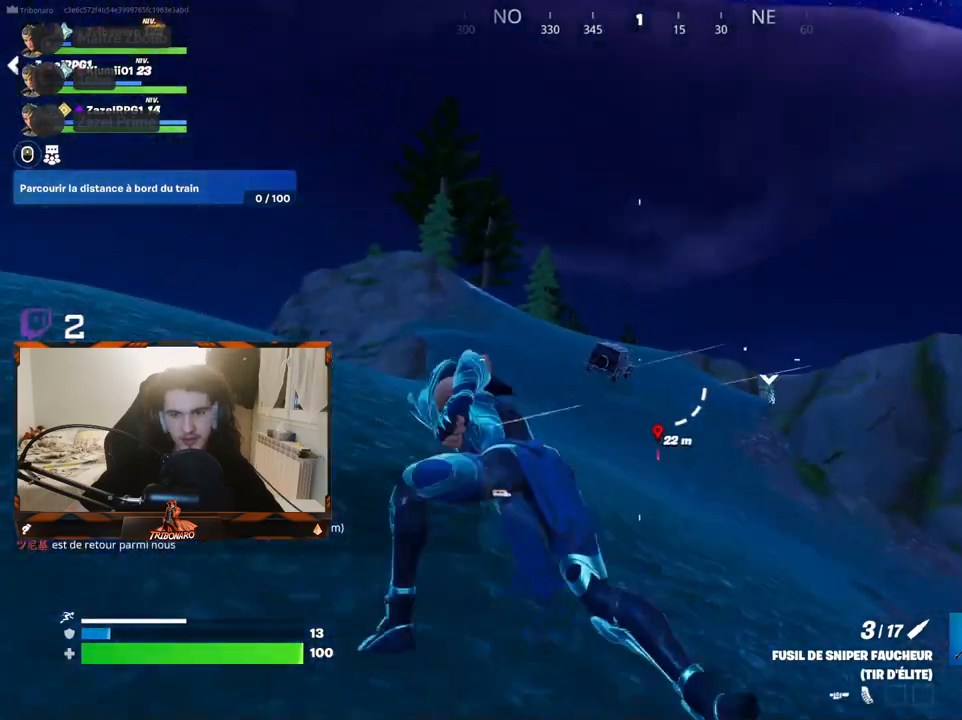
{"keys": ["q", "z"], "mouse": [], "mouse_move": "still", "events": [[17, "q", "up"], [250, "q", "down"]]}
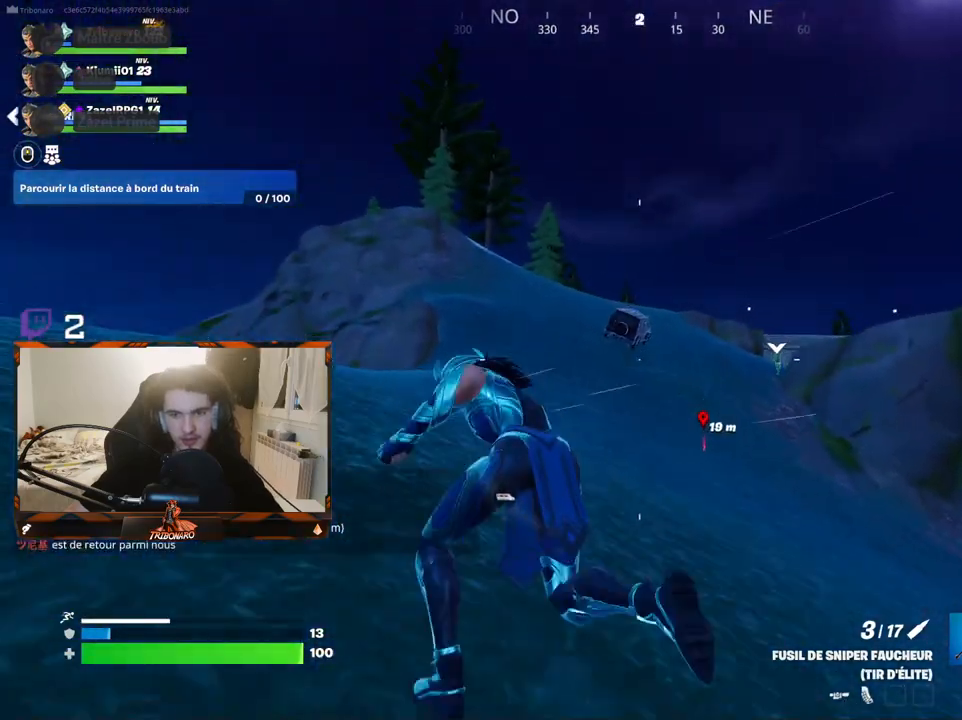
{"keys": ["z"], "mouse": [], "mouse_move": "still", "events": [[217, "q", "up"], [350, "5", "down"], [450, "5", "up"]]}
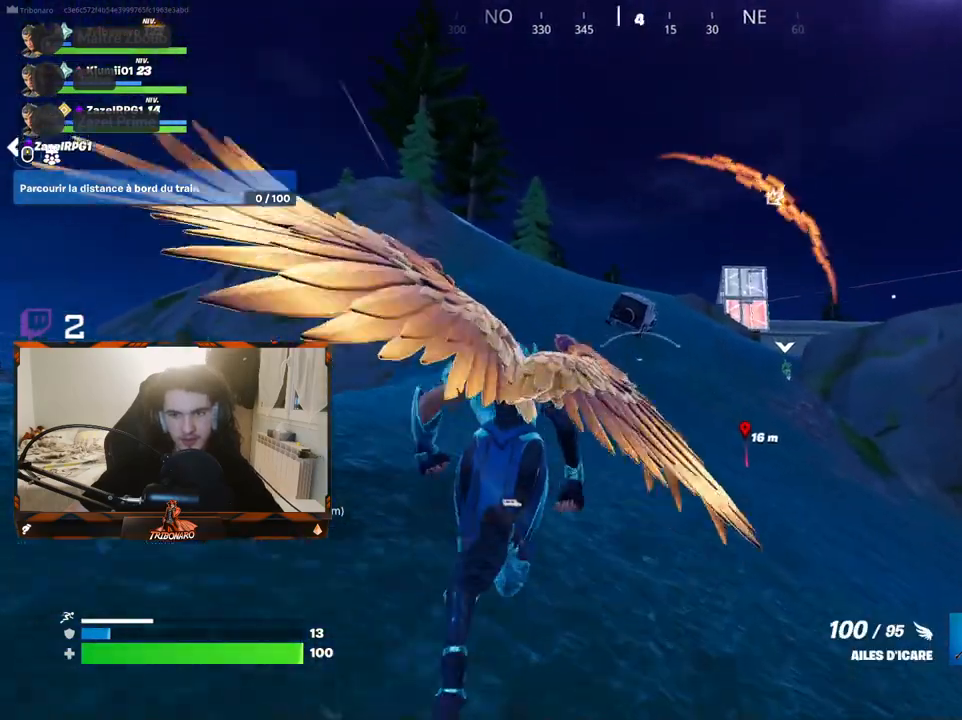
{"keys": ["z"], "mouse": [], "mouse_move": "still", "events": []}
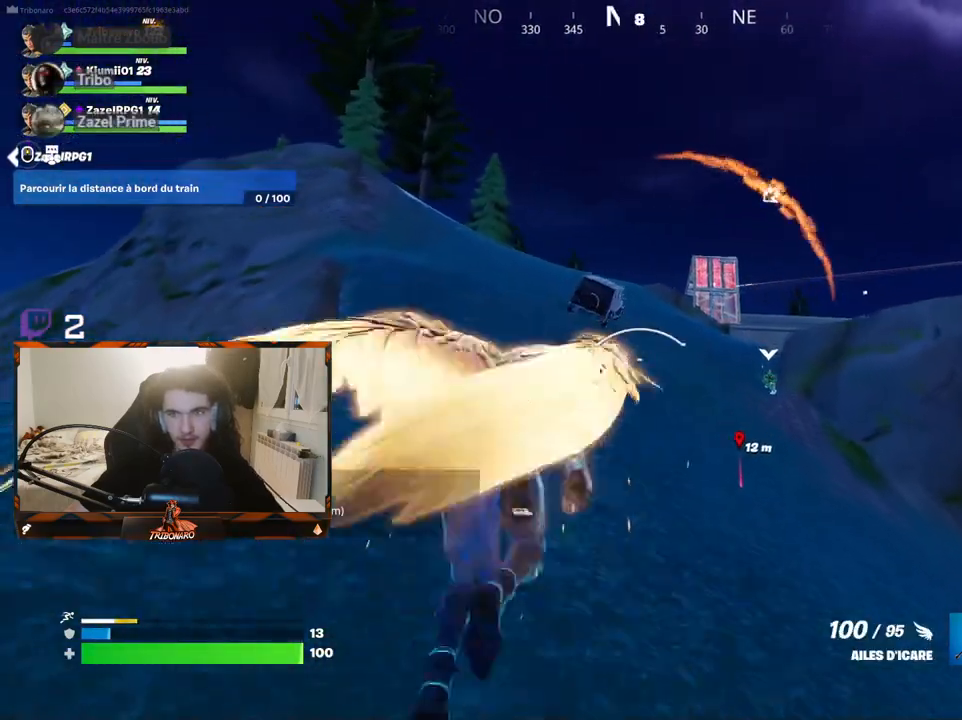
{"keys": ["z"], "mouse": [], "mouse_move": "still", "events": [[17, "space", "down"], [100, "space", "up"], [250, "mouse_left", "down"], [350, "mouse_left", "up"]]}
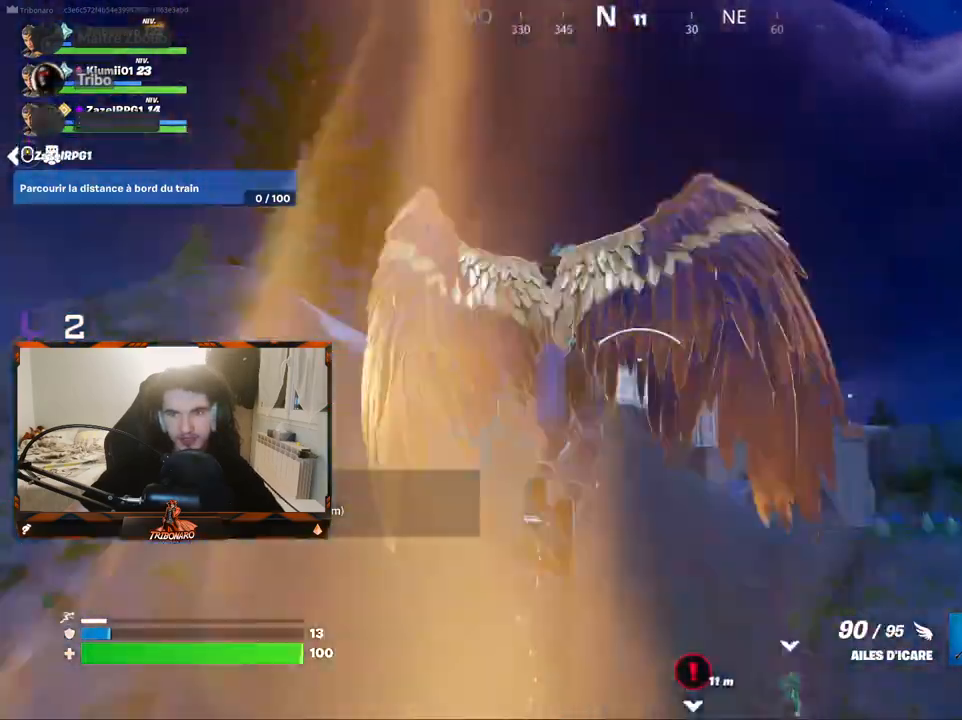
{"keys": ["z"], "mouse": [], "mouse_move": "down", "events": []}
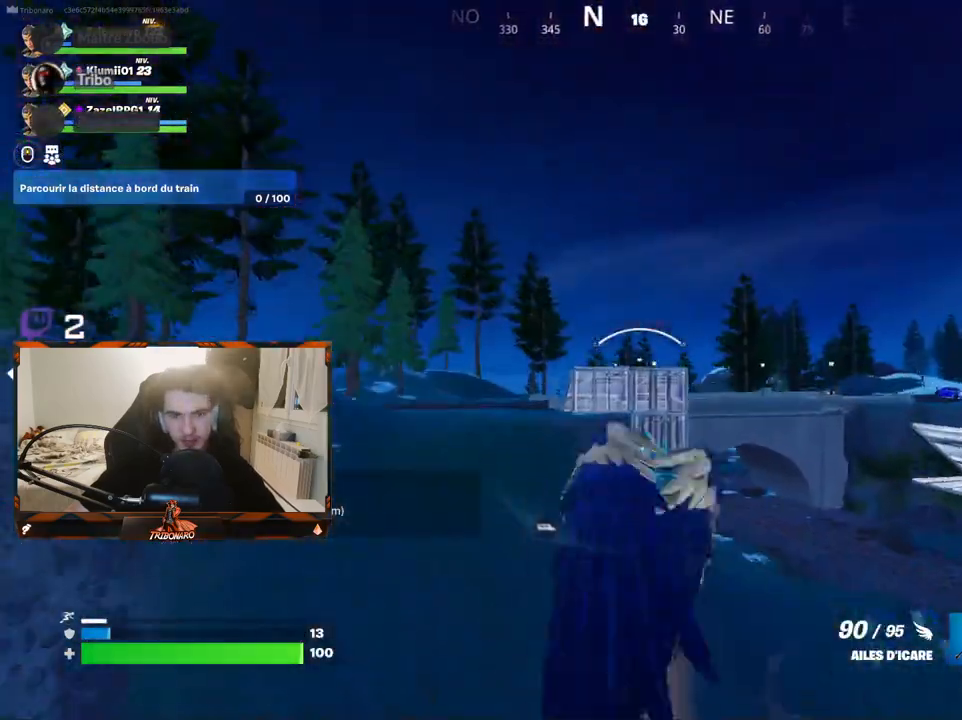
{"keys": ["z"], "mouse": [], "mouse_move": "still", "events": []}
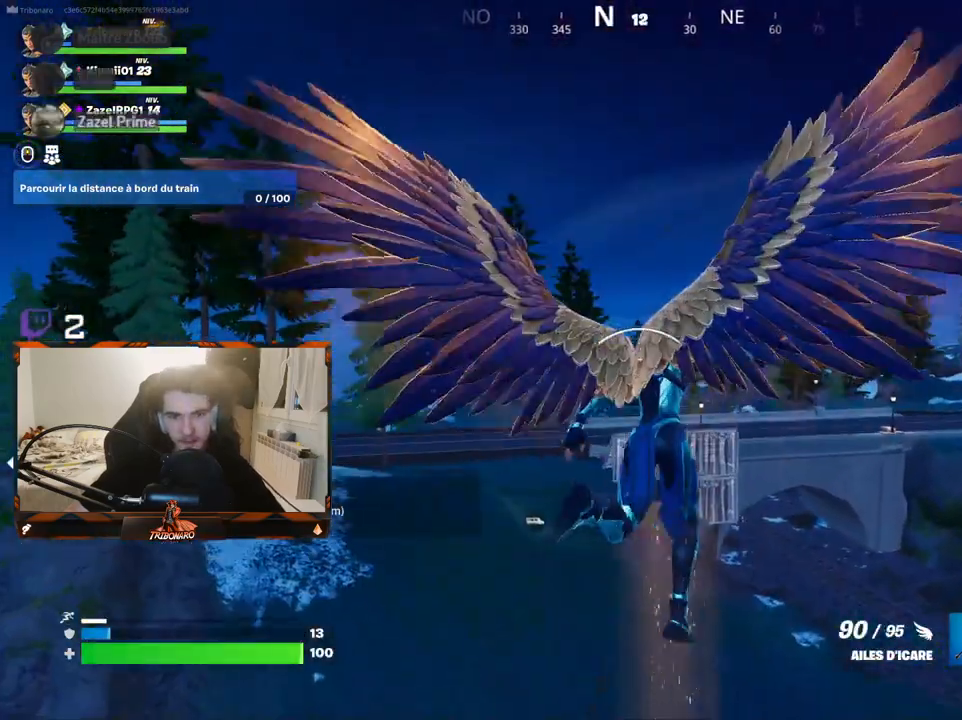
{"keys": ["z"], "mouse": ["left"], "mouse_move": "still", "events": [[100, "mouse_left", "down"]]}
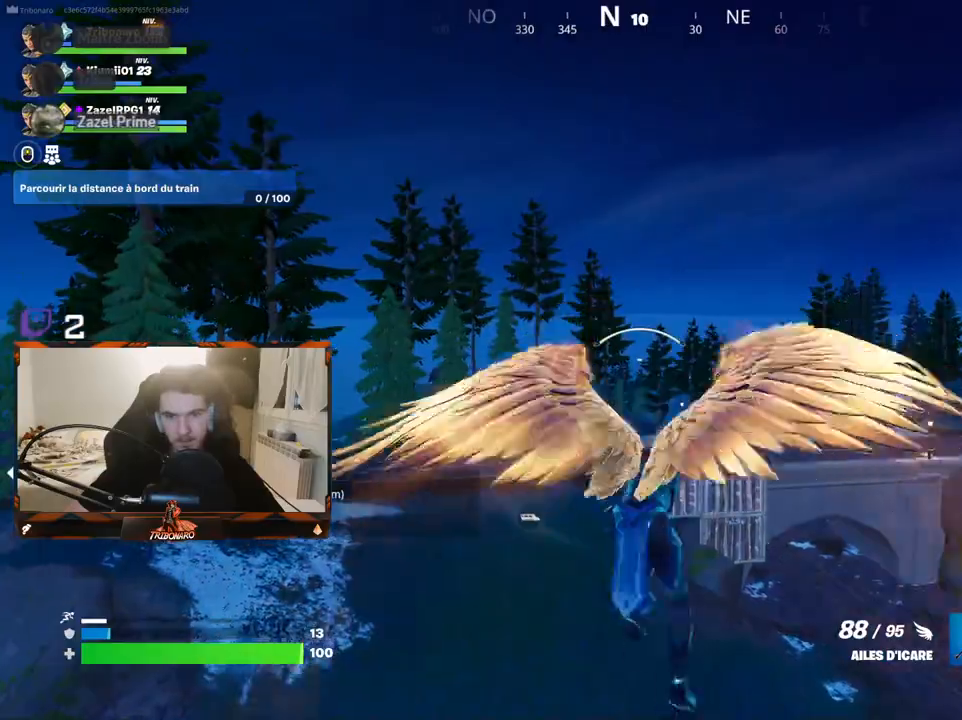
{"keys": ["z"], "mouse": ["left"], "mouse_move": "still", "events": []}
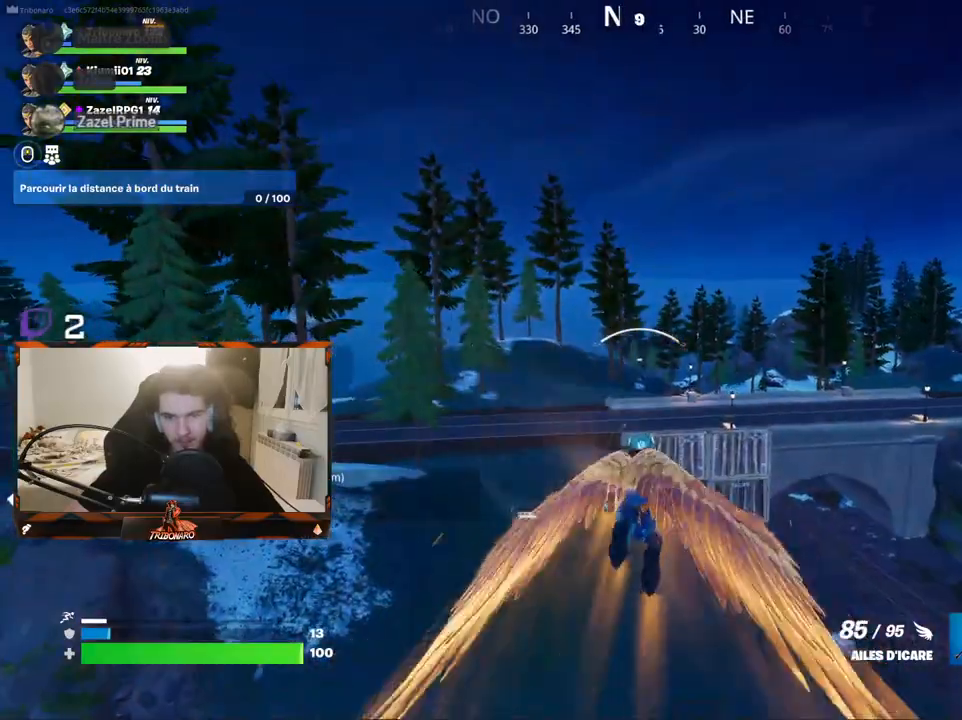
{"keys": ["z"], "mouse": ["left"], "mouse_move": "still", "events": []}
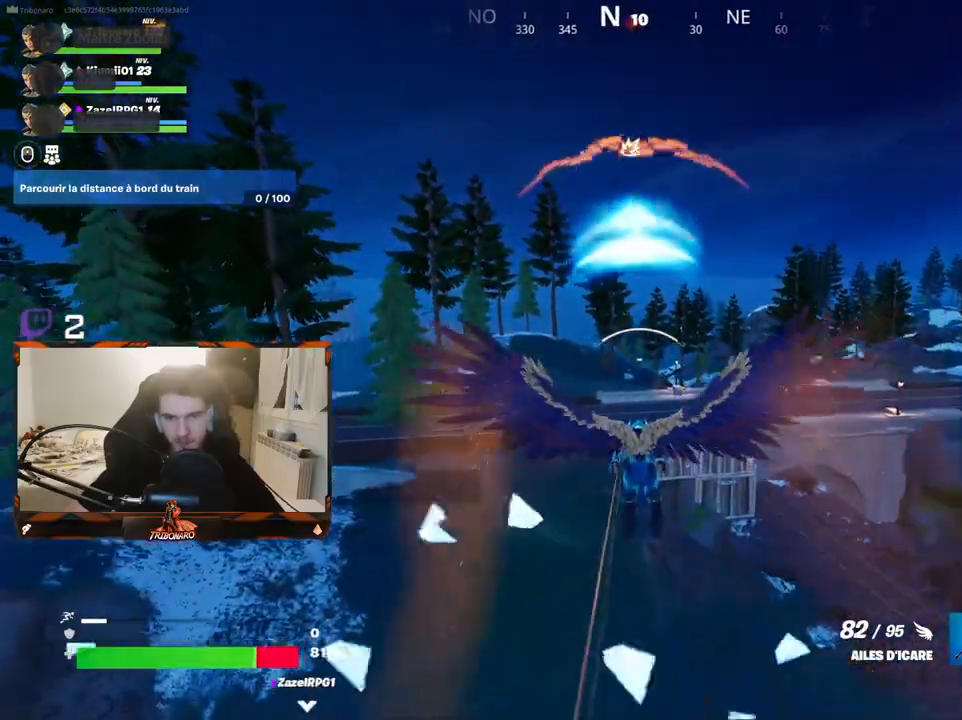
{"keys": ["d", "z"], "mouse": ["left"], "mouse_move": "right", "events": [[200, "d", "down"]]}
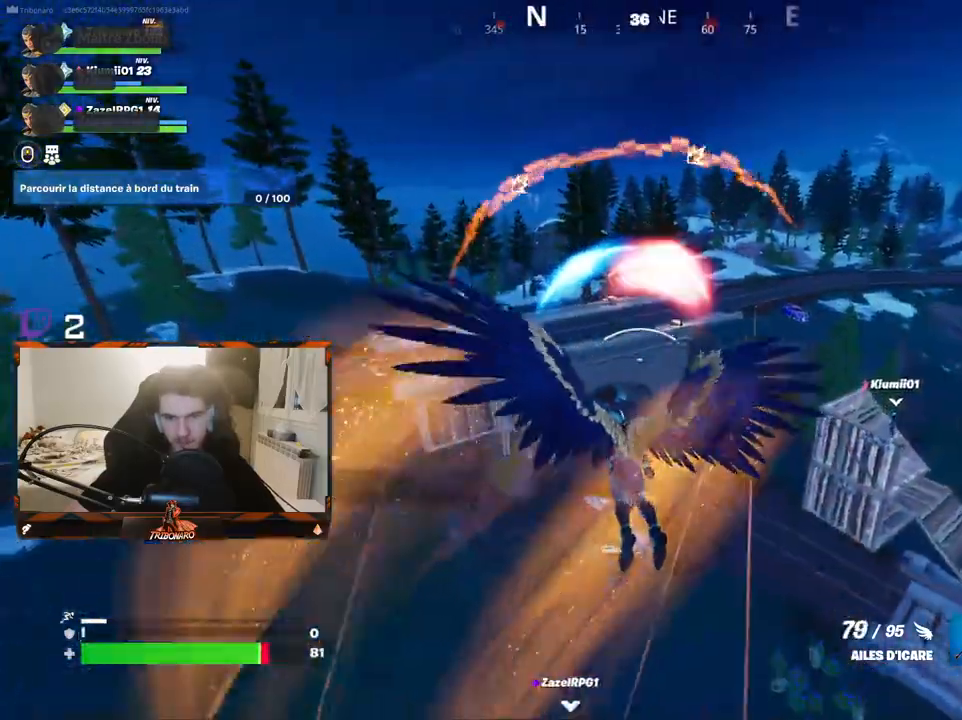
{"keys": ["z"], "mouse": ["left"], "mouse_move": "up-right", "events": [[33, "d", "up"]]}
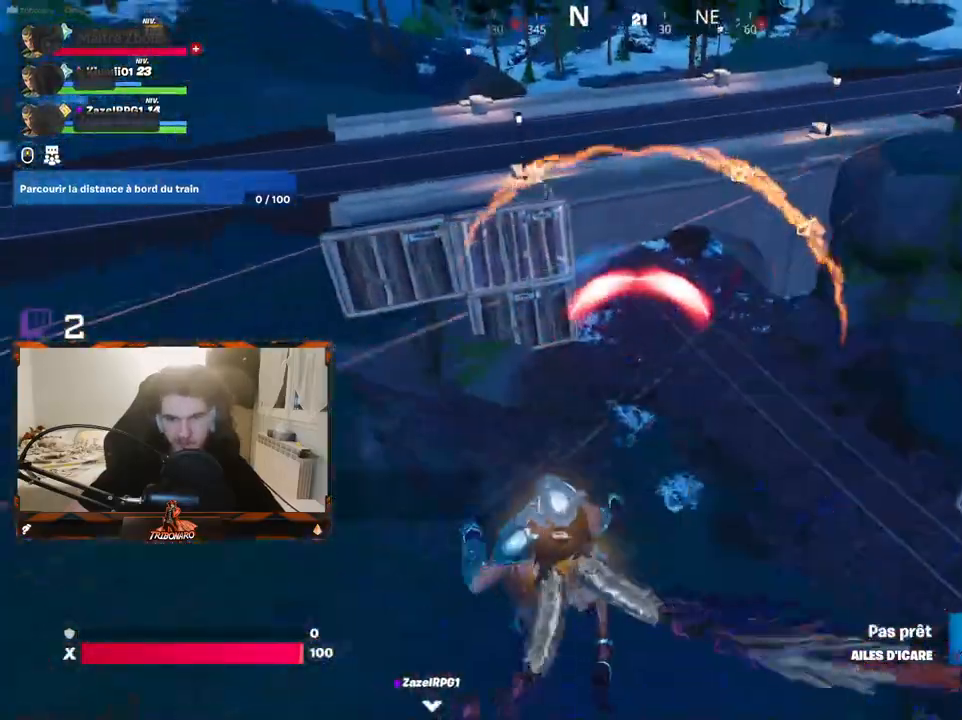
{"keys": ["d", "z"], "mouse": [], "mouse_move": "right", "events": [[50, "d", "down"], [50, "mouse_left", "up"]]}
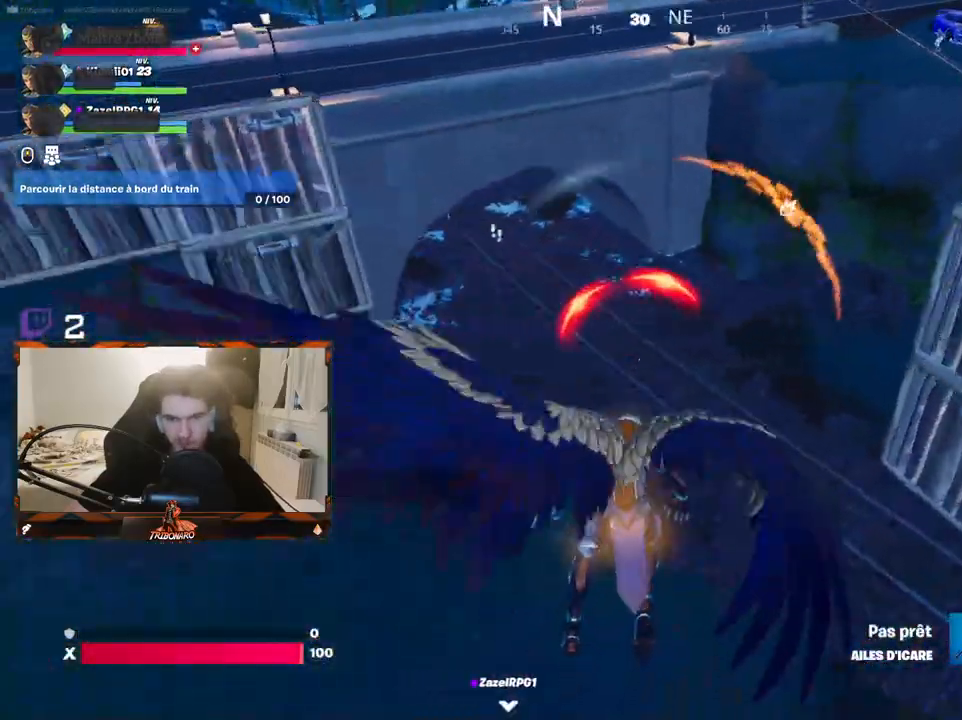
{"keys": ["z"], "mouse": [], "mouse_move": "still", "events": [[333, "d", "up"]]}
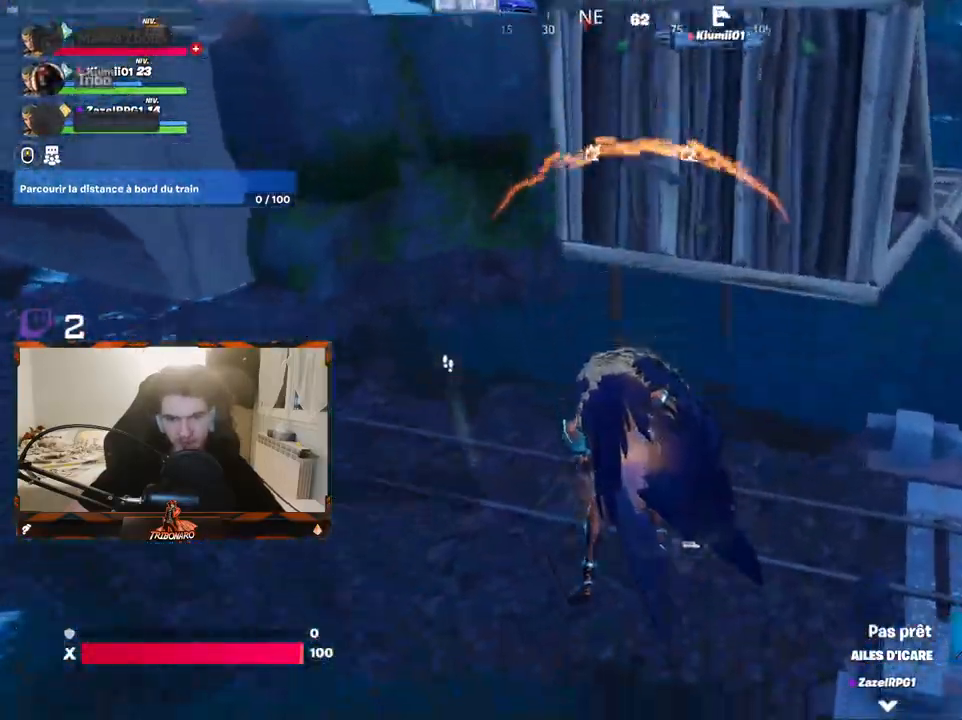
{"keys": ["z"], "mouse": [], "mouse_move": "up-right", "events": []}
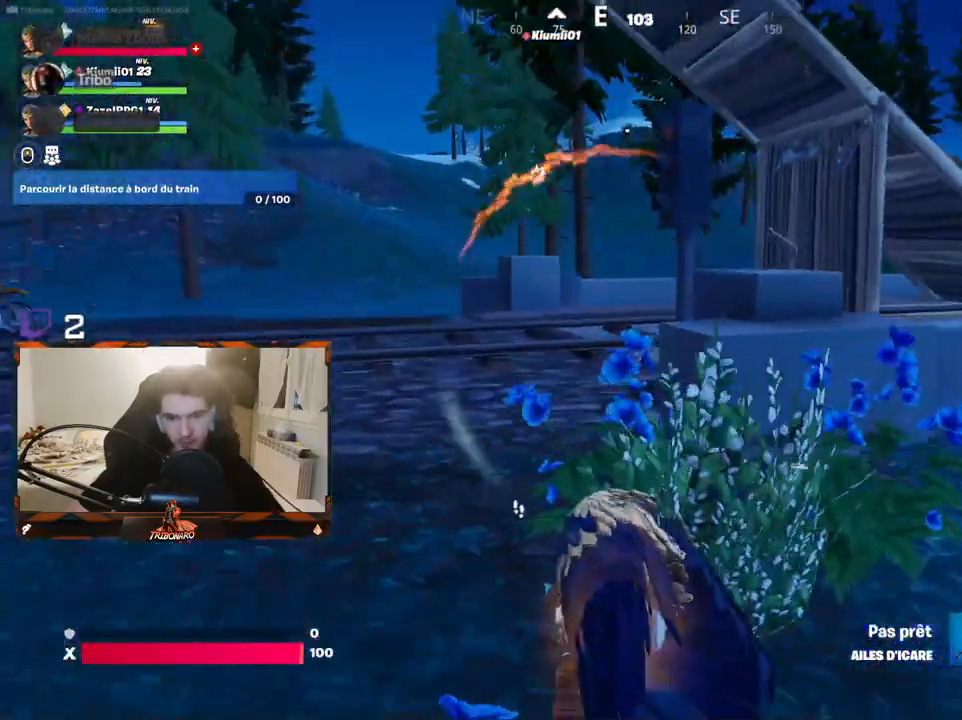
{"keys": ["z"], "mouse": [], "mouse_move": "right", "events": []}
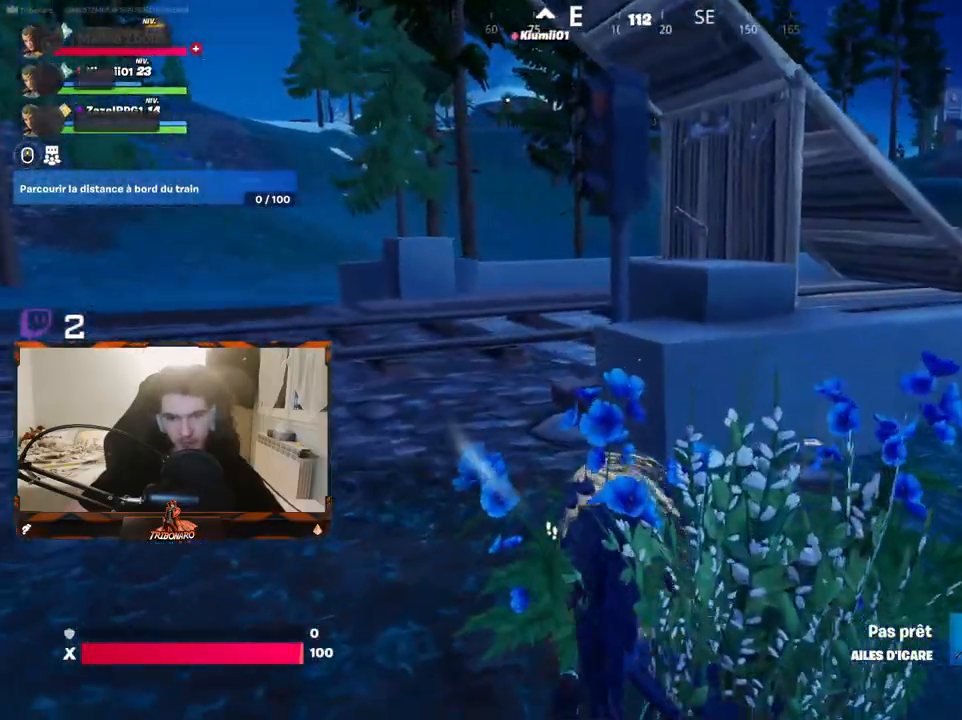
{"keys": ["z"], "mouse": [], "mouse_move": "down", "events": [[250, "q", "down"], [433, "q", "up"]]}
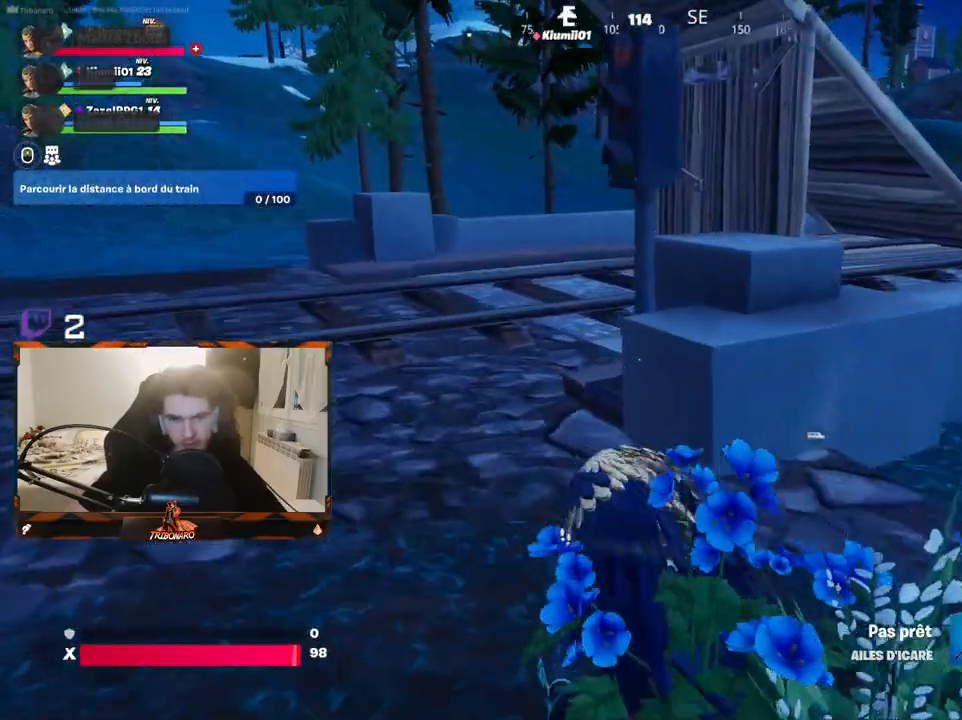
{"keys": ["z"], "mouse": [], "mouse_move": "still", "events": [[350, "q", "down"], [500, "q", "up"]]}
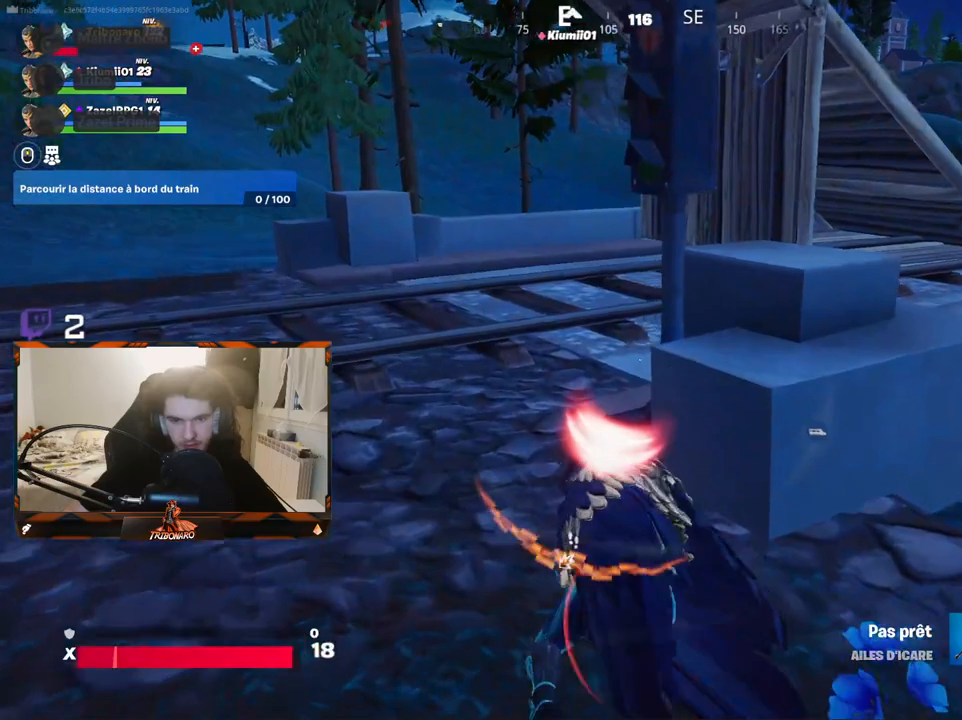
{"keys": [], "mouse": [], "mouse_move": "still", "events": [[467, "z", "up"]]}